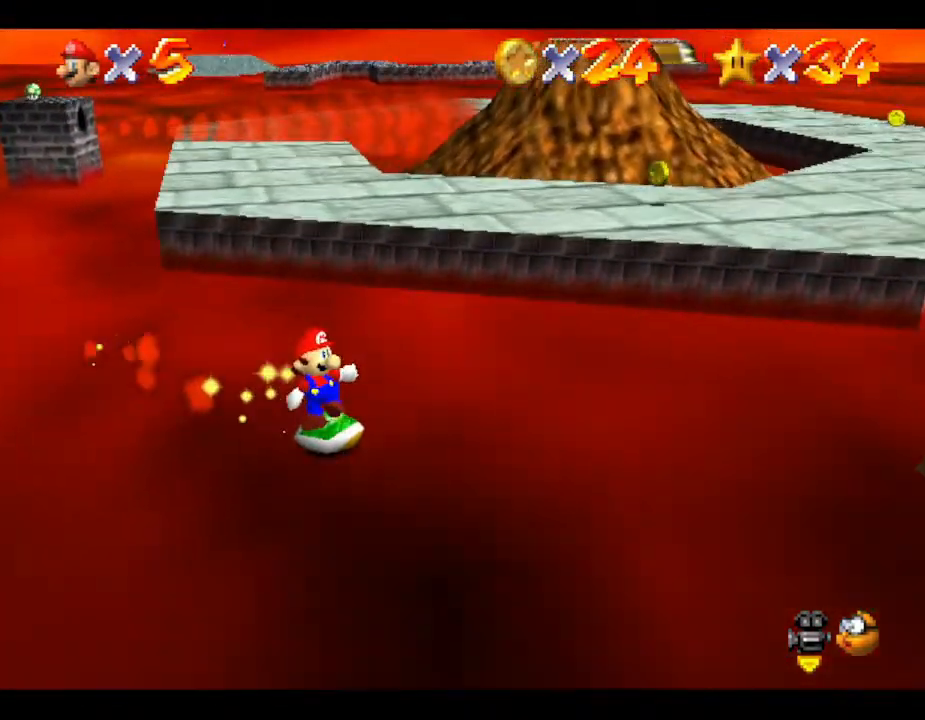
Gameplay with a controller (Nintendo layout); each line is a JSON object with the inputs held at the frame after it. "events" lists button and stick changes between this image and that frame as [ms after this image, input, new state], when the widget could be followed in between. Not read: L3 R3.
{"buttons": [], "left_stick": "down-right", "events": [[250, "C_LEFT", "down"], [383, "C_LEFT", "up"]]}
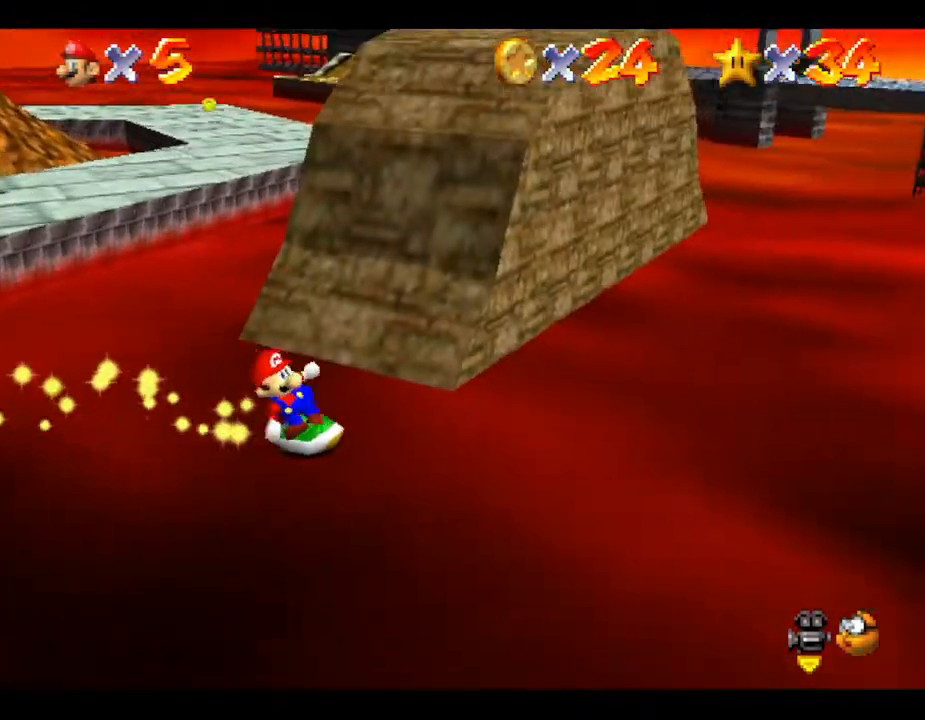
{"buttons": [], "left_stick": "up-right", "events": [[317, "left_stick", "up-right"]]}
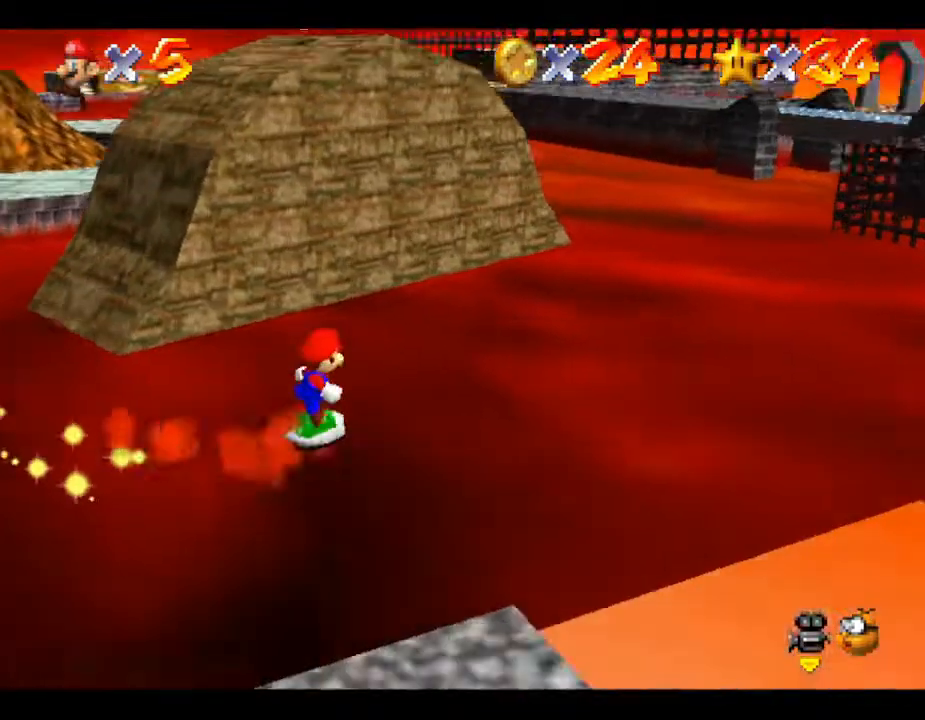
{"buttons": [], "left_stick": "right", "events": [[283, "left_stick", "right"]]}
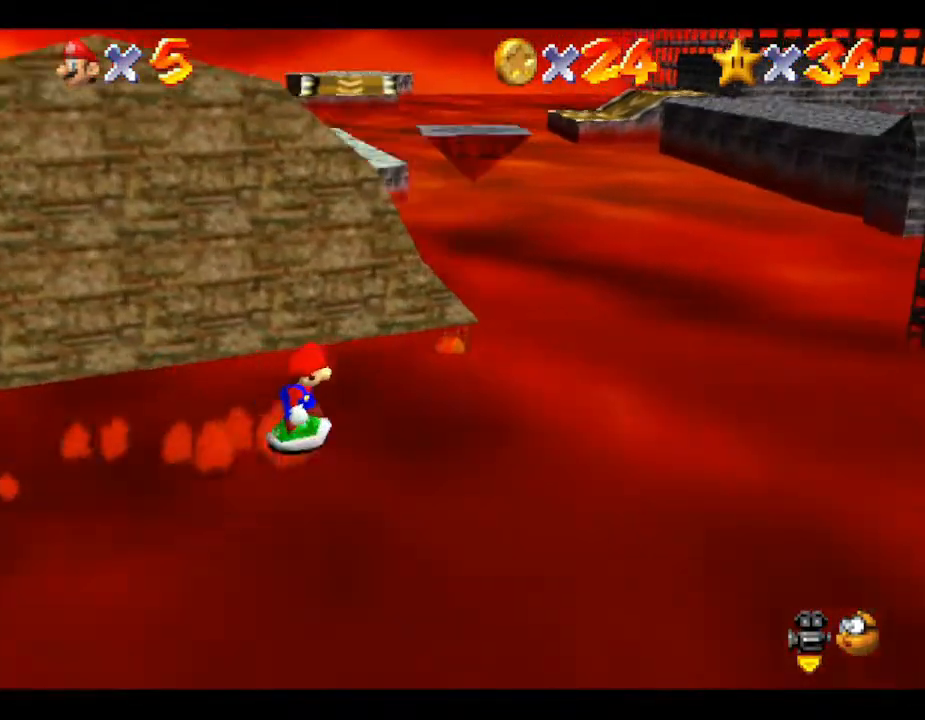
{"buttons": [], "left_stick": "up-left", "events": [[217, "left_stick", "center"], [433, "left_stick", "up-left"]]}
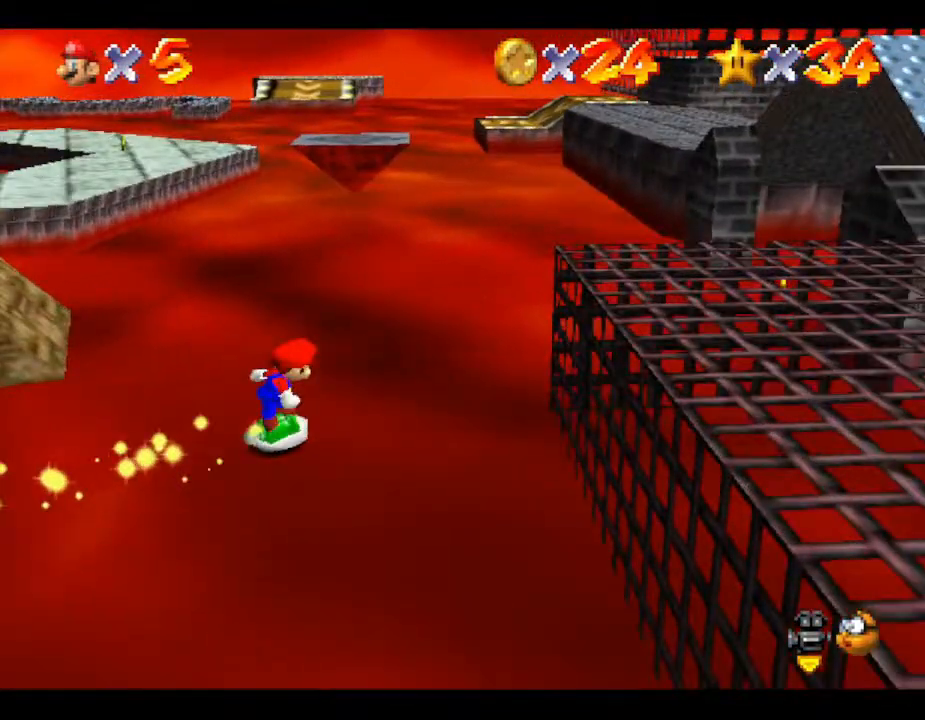
{"buttons": [], "left_stick": "center", "events": [[150, "left_stick", "center"], [300, "left_stick", "down"], [367, "left_stick", "center"]]}
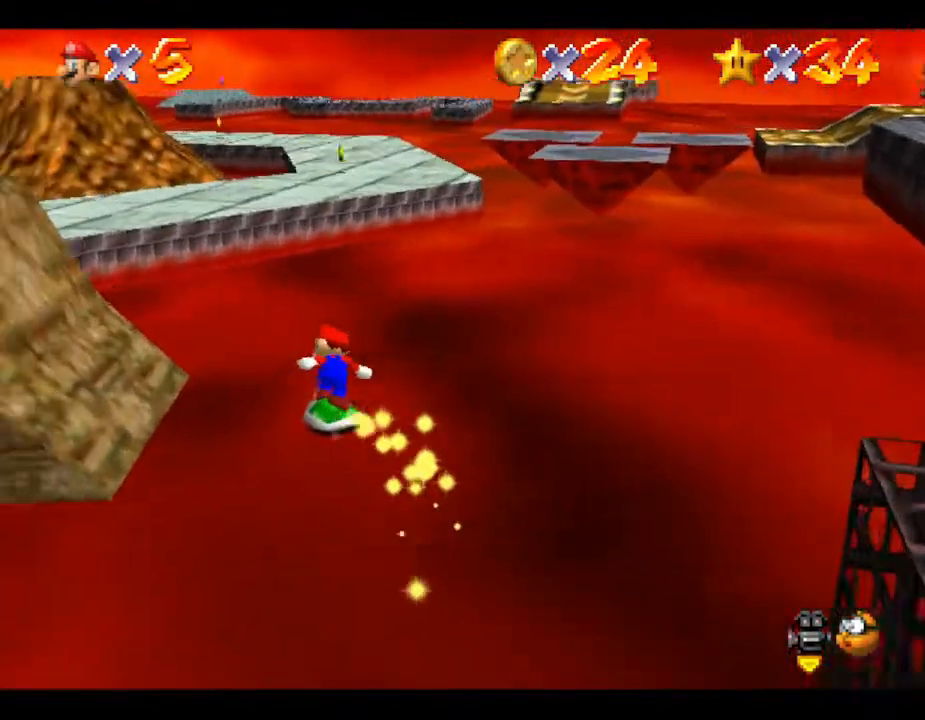
{"buttons": [], "left_stick": "down-right", "events": [[17, "left_stick", "right"], [267, "left_stick", "center"], [333, "left_stick", "right"], [417, "left_stick", "down-right"]]}
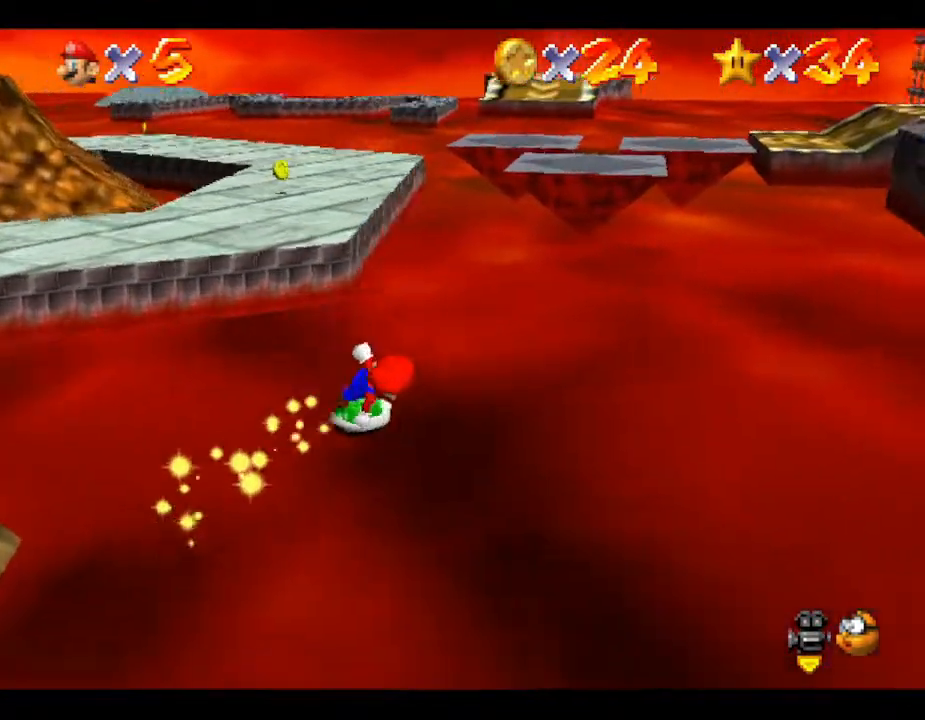
{"buttons": [], "left_stick": "center", "events": [[167, "left_stick", "down"], [317, "left_stick", "center"]]}
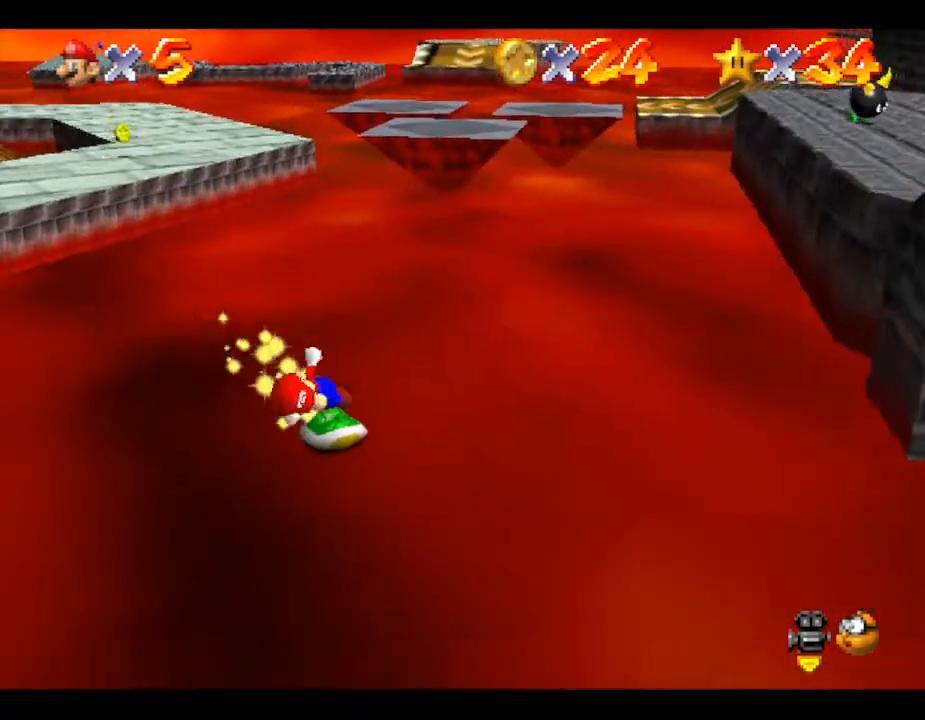
{"buttons": [], "left_stick": "center", "events": [[150, "left_stick", "down-right"], [283, "left_stick", "center"]]}
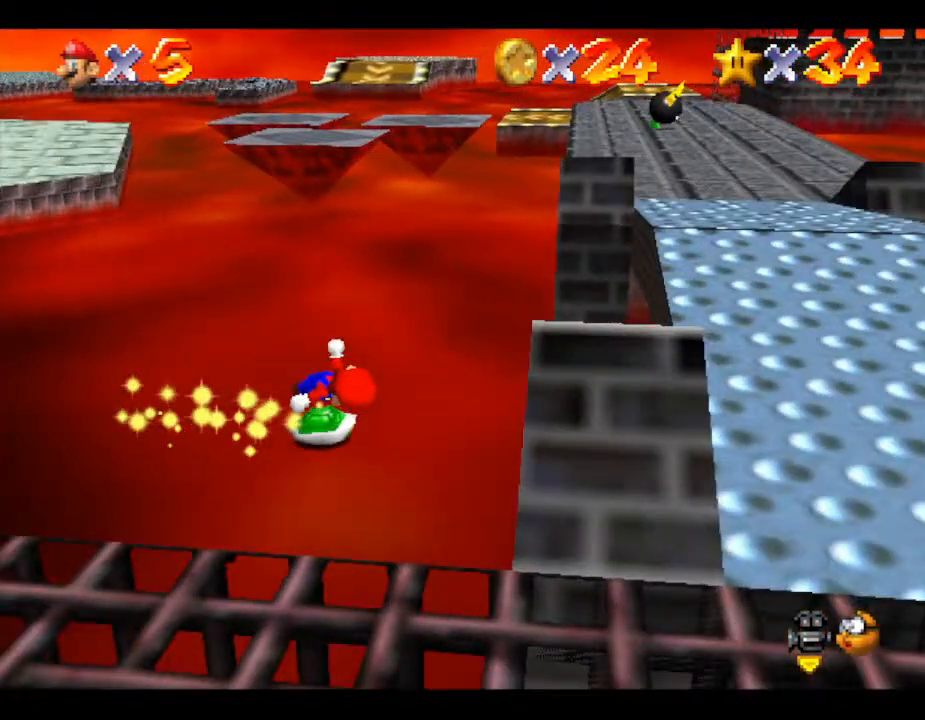
{"buttons": [], "left_stick": "center", "events": [[150, "left_stick", "down"], [283, "left_stick", "center"]]}
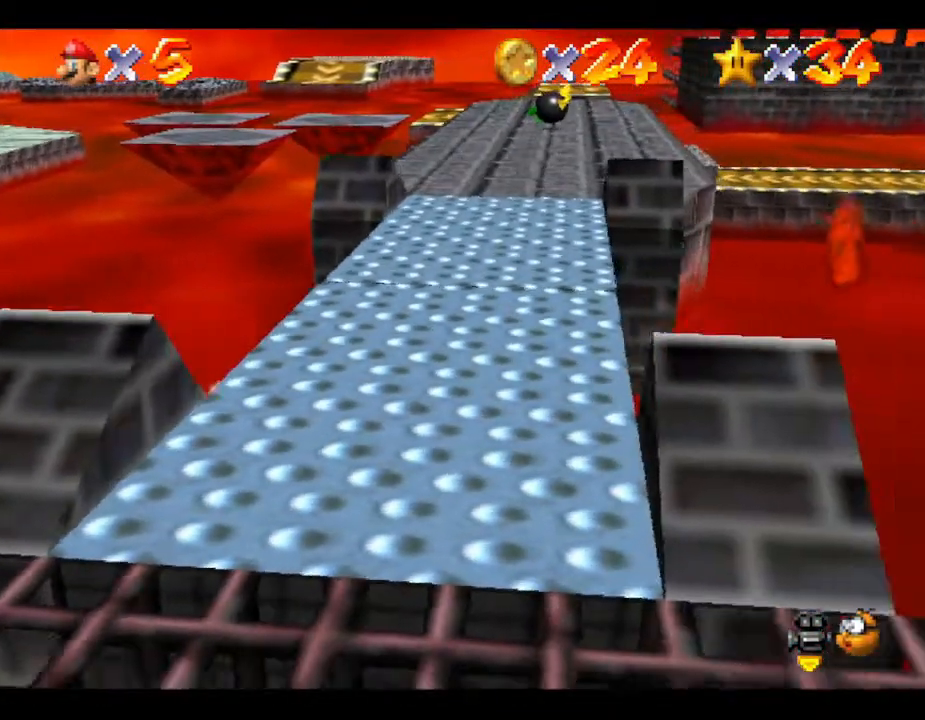
{"buttons": [], "left_stick": "down", "events": [[83, "left_stick", "down"], [267, "left_stick", "right"], [483, "left_stick", "down"]]}
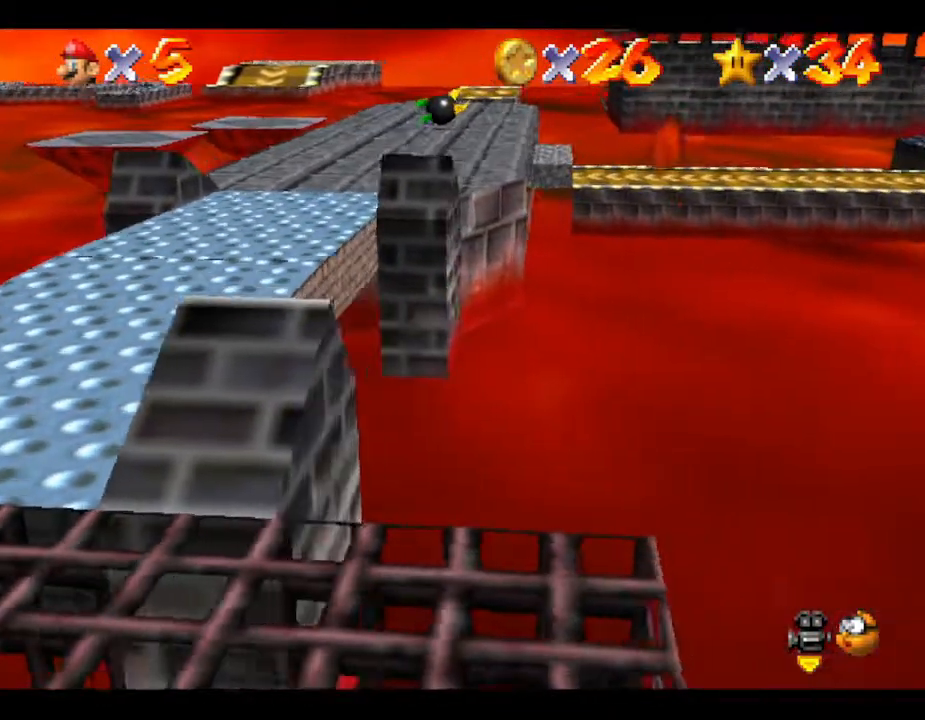
{"buttons": [], "left_stick": "center", "events": [[50, "left_stick", "center"], [283, "C_RIGHT", "down"], [383, "C_RIGHT", "up"]]}
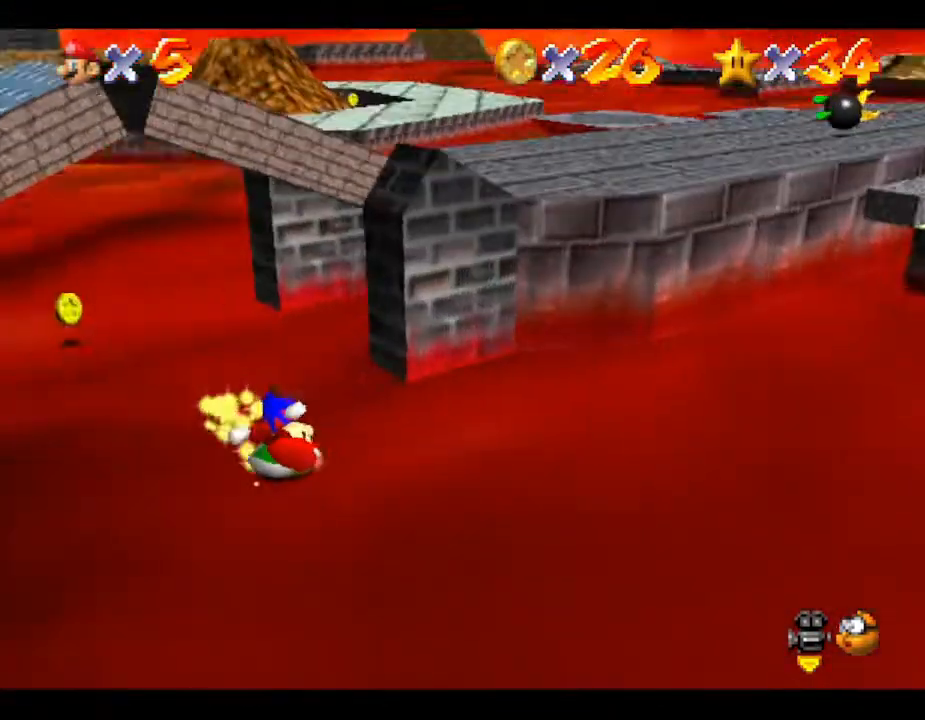
{"buttons": [], "left_stick": "down-left", "events": [[433, "left_stick", "left"], [500, "left_stick", "down-left"]]}
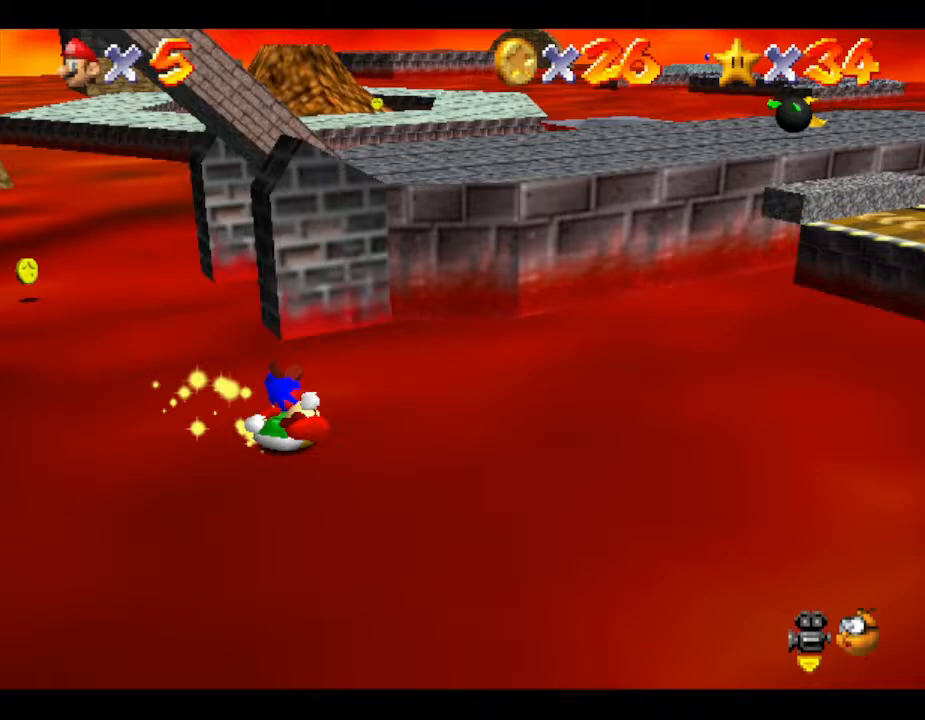
{"buttons": [], "left_stick": "up-left", "events": [[317, "left_stick", "up-left"]]}
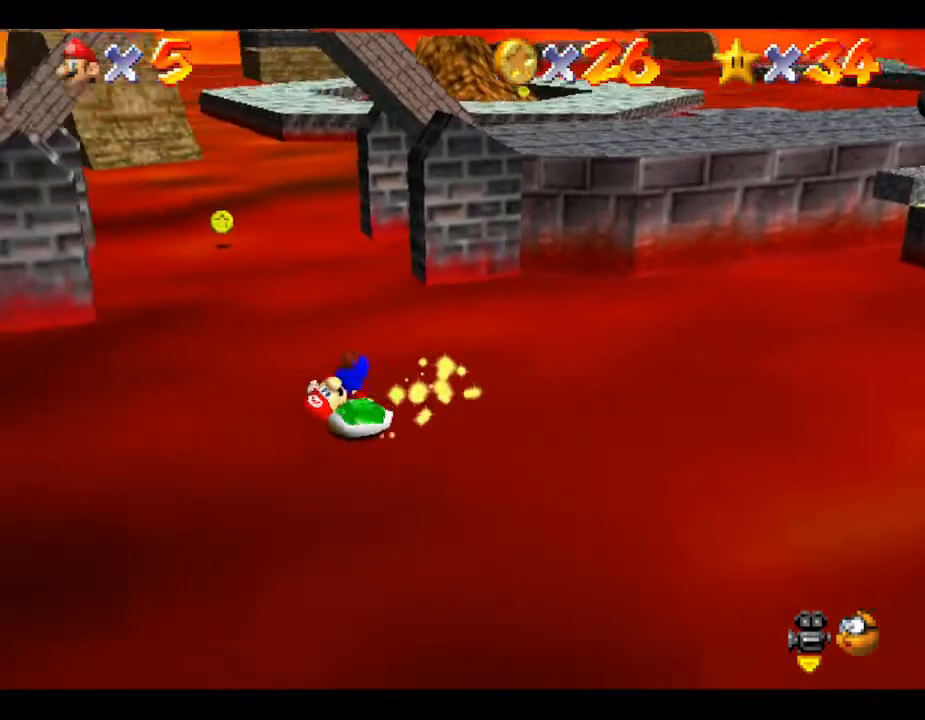
{"buttons": [], "left_stick": "up", "events": [[33, "left_stick", "up"]]}
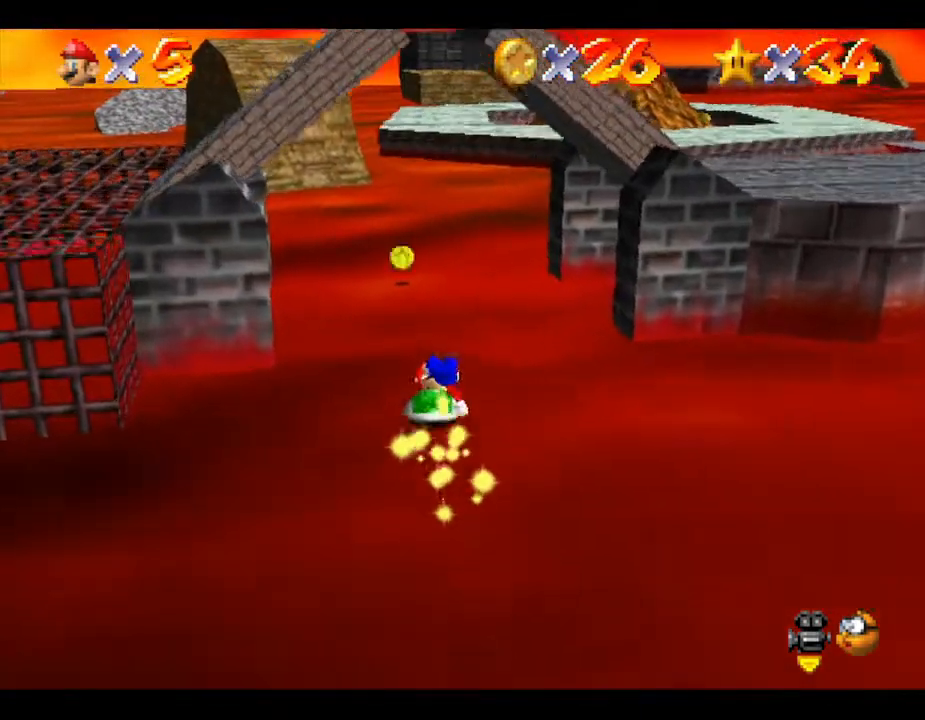
{"buttons": [], "left_stick": "up", "events": []}
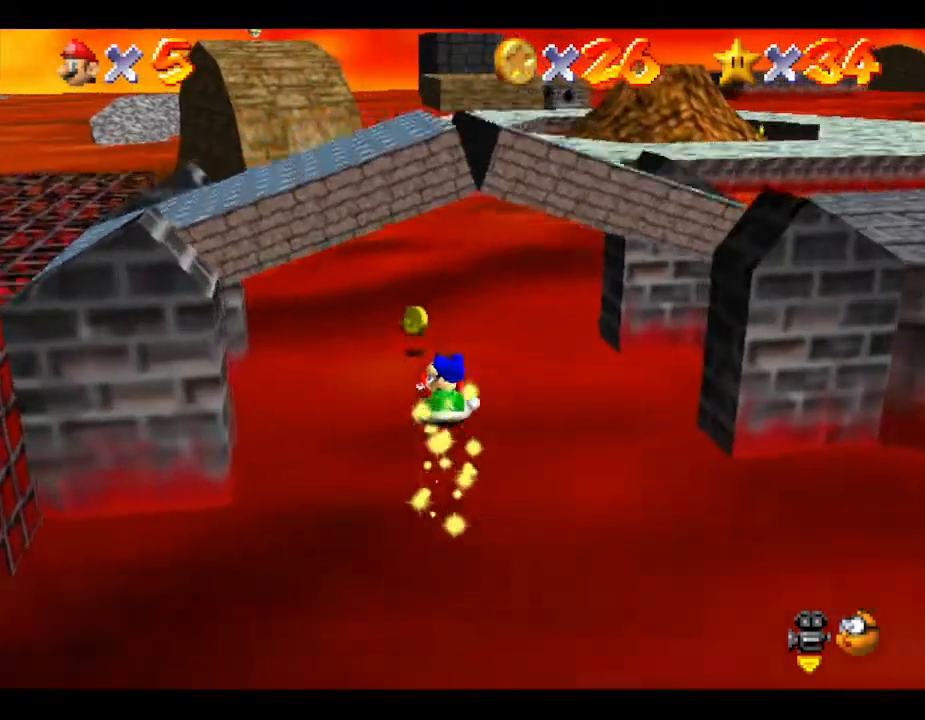
{"buttons": [], "left_stick": "up", "events": []}
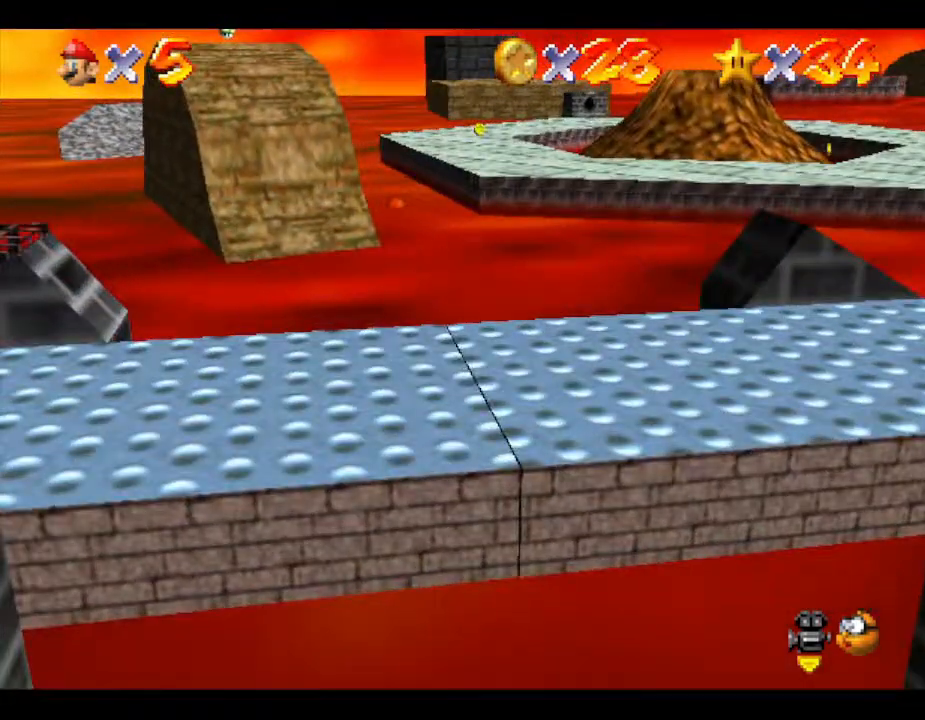
{"buttons": [], "left_stick": "up", "events": []}
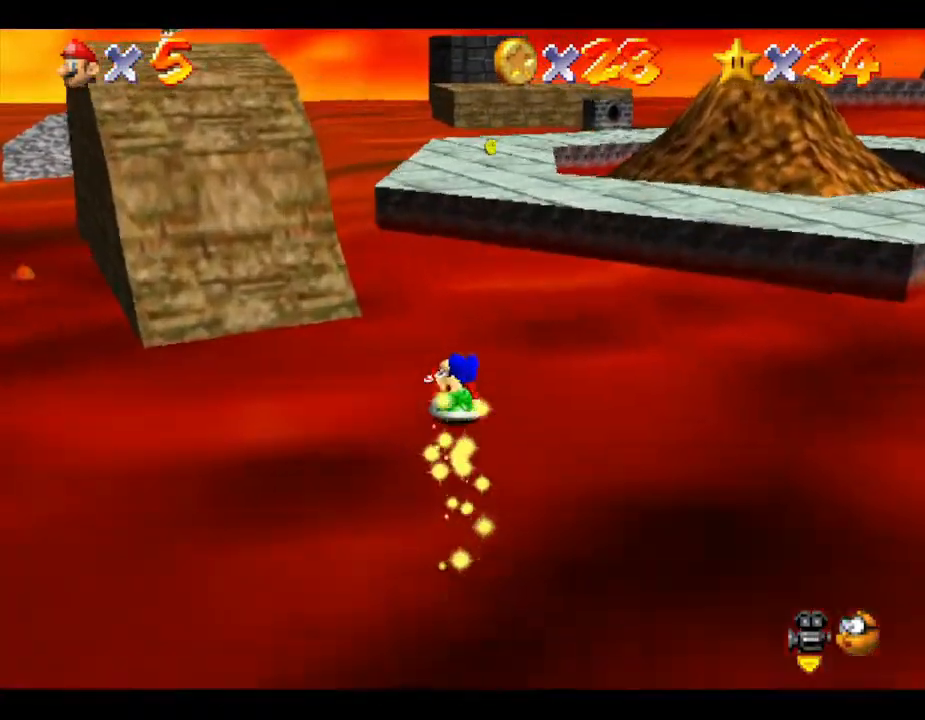
{"buttons": [], "left_stick": "up", "events": []}
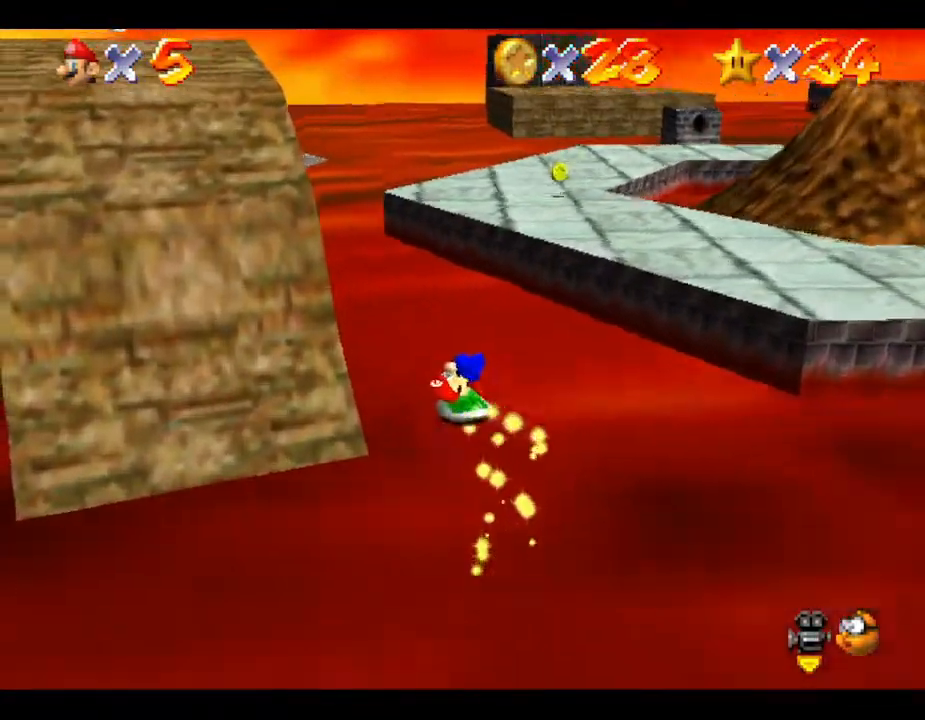
{"buttons": [], "left_stick": "up", "events": []}
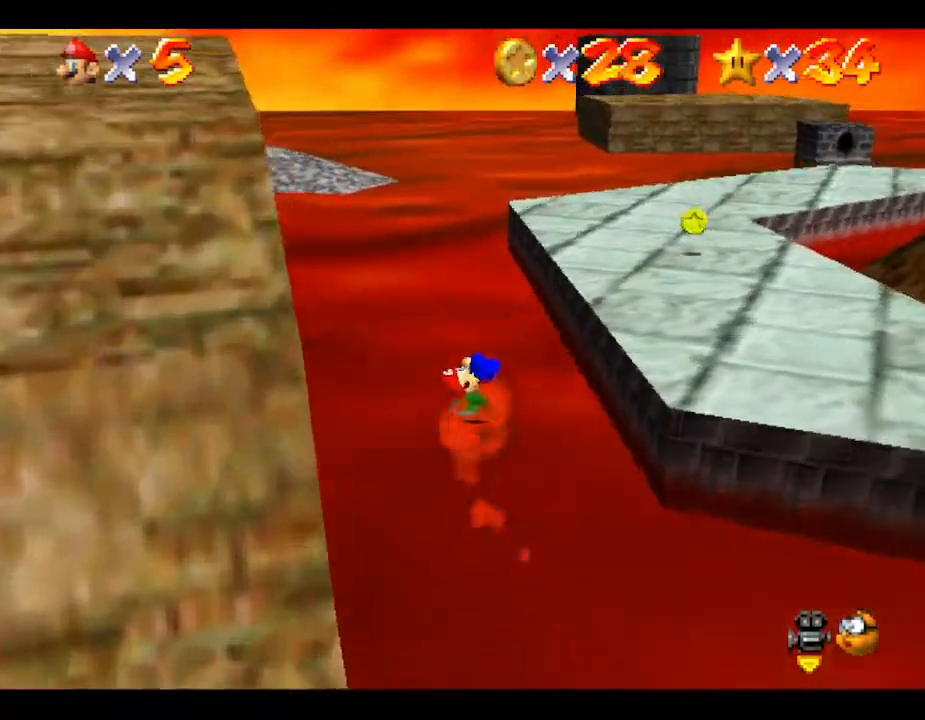
{"buttons": [], "left_stick": "up", "events": []}
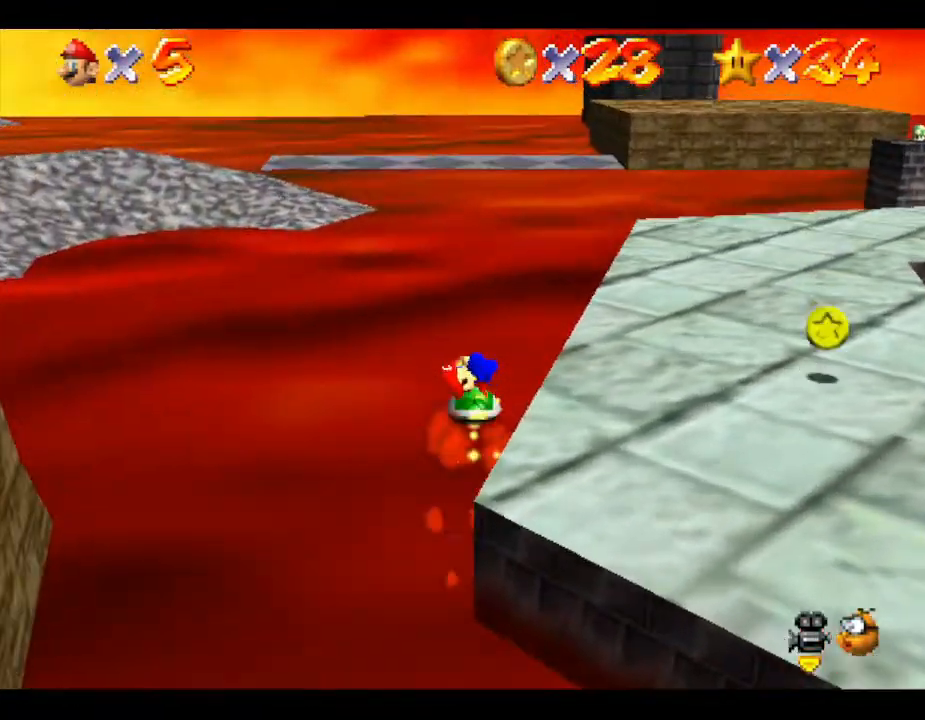
{"buttons": [], "left_stick": "up-right", "events": [[467, "left_stick", "up-right"]]}
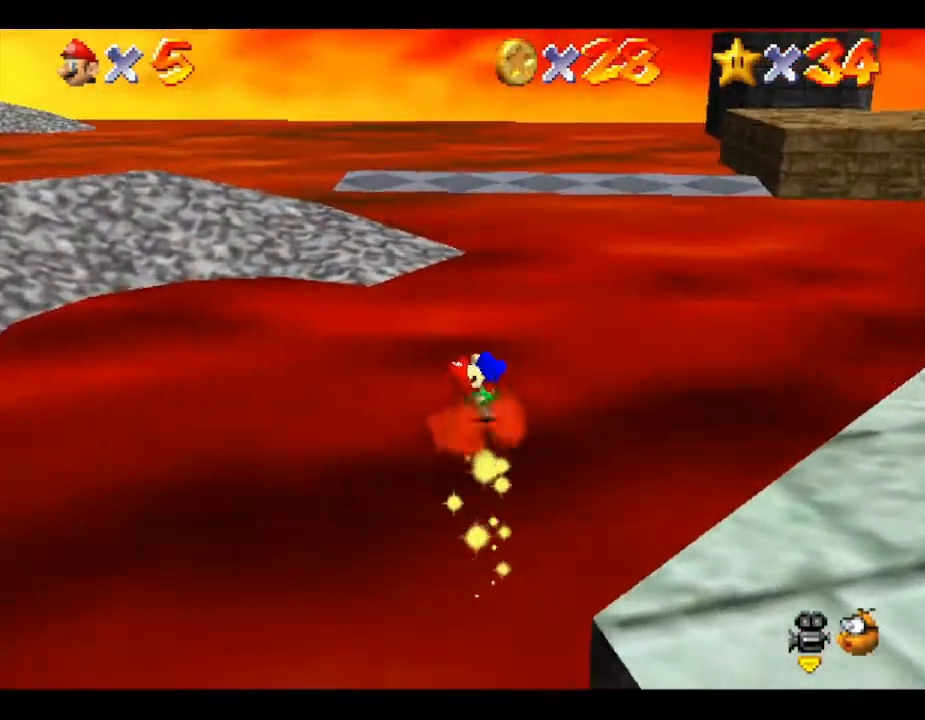
{"buttons": [], "left_stick": "up-right", "events": []}
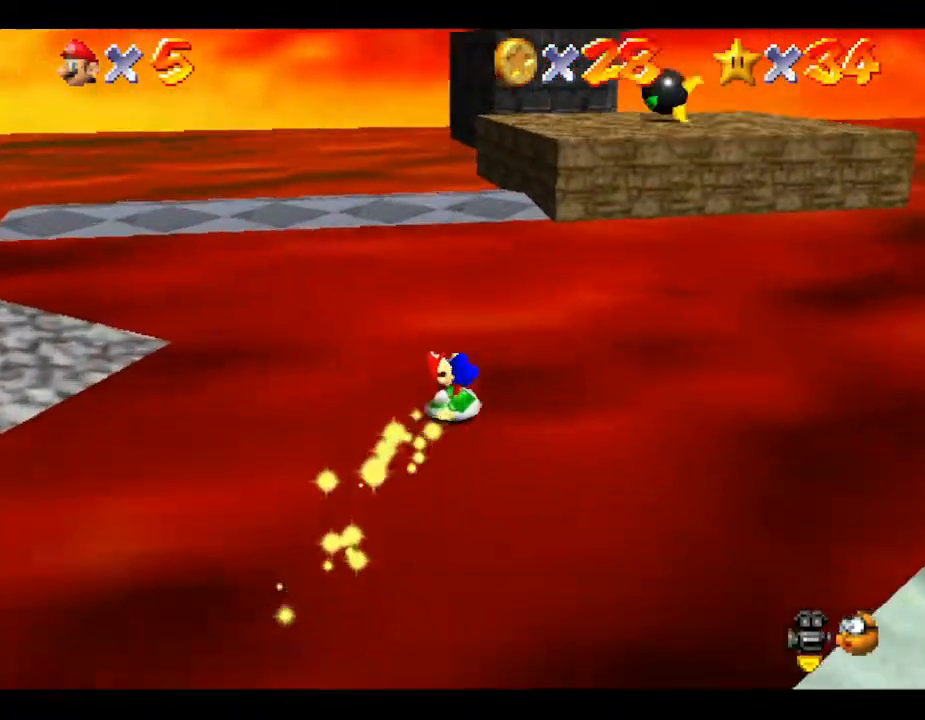
{"buttons": [], "left_stick": "up-right", "events": []}
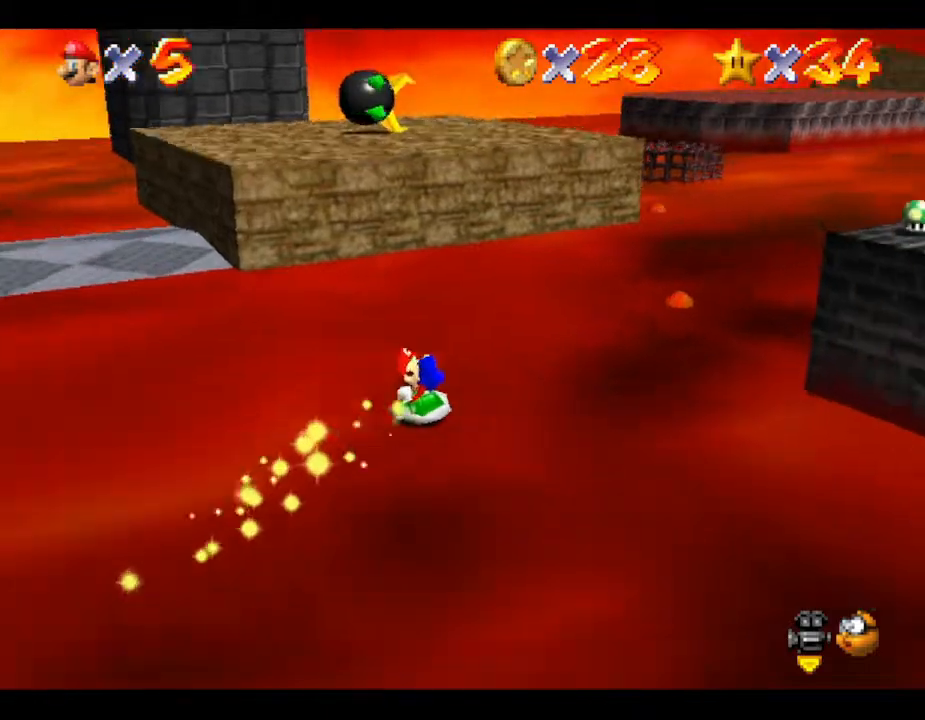
{"buttons": [], "left_stick": "up-right", "events": []}
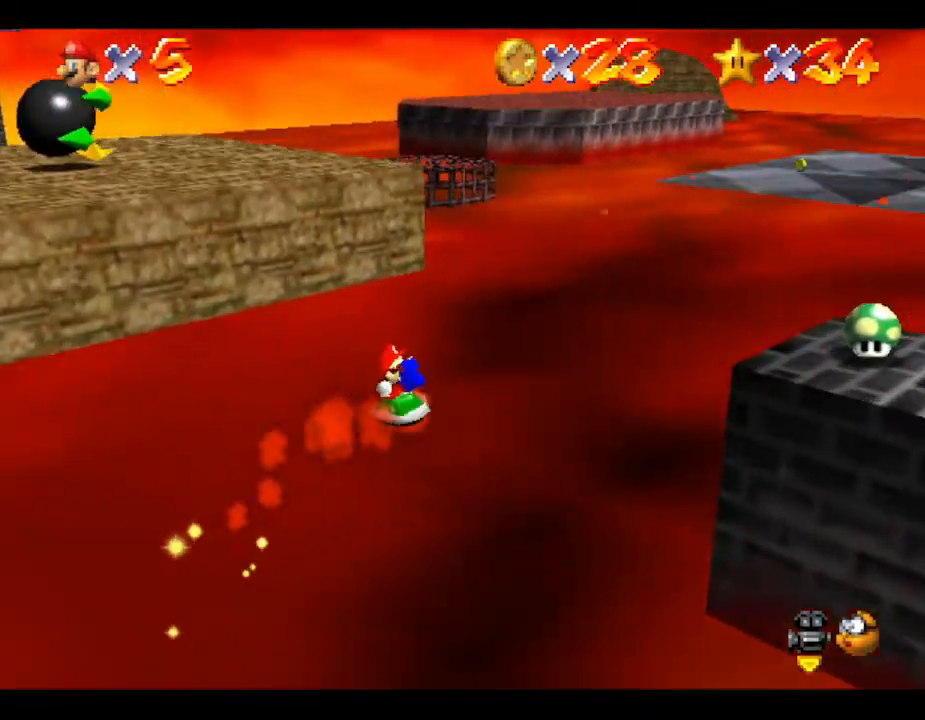
{"buttons": [], "left_stick": "up-right", "events": []}
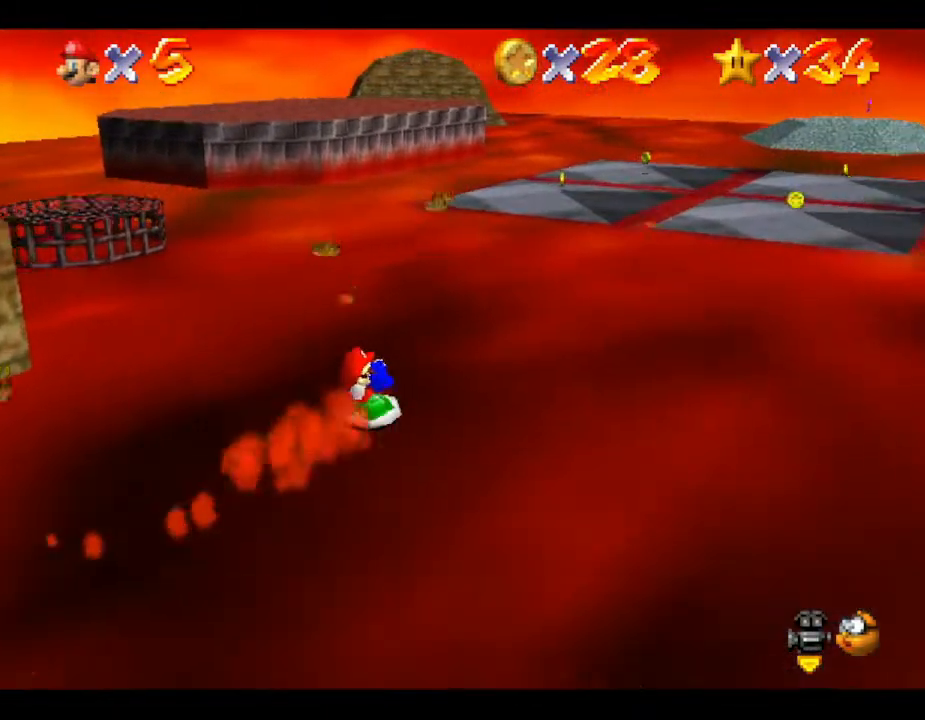
{"buttons": [], "left_stick": "up-right", "events": []}
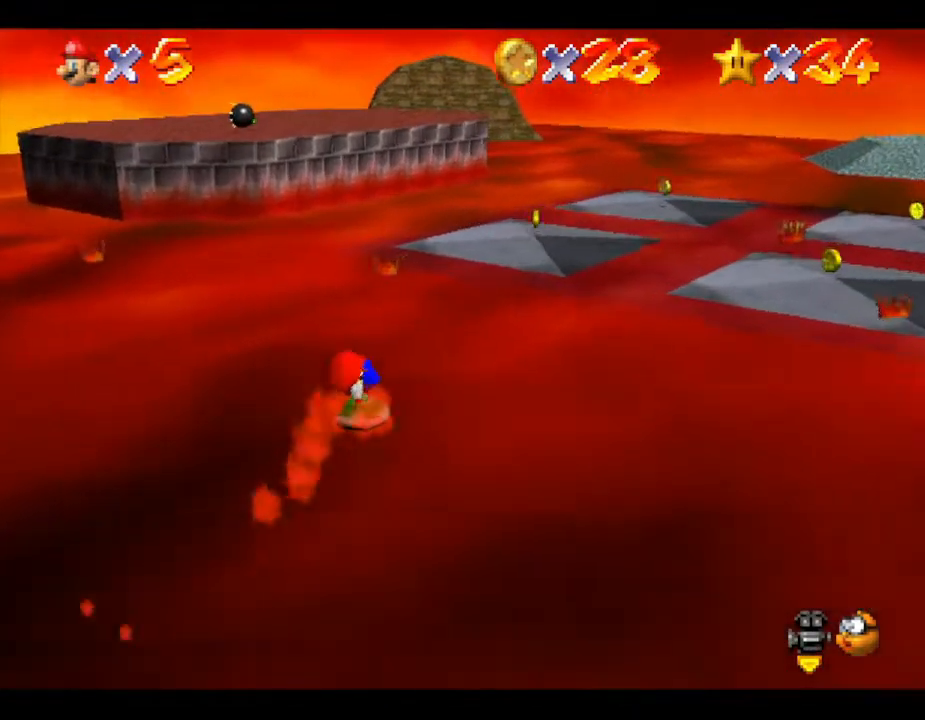
{"buttons": [], "left_stick": "up-right", "events": []}
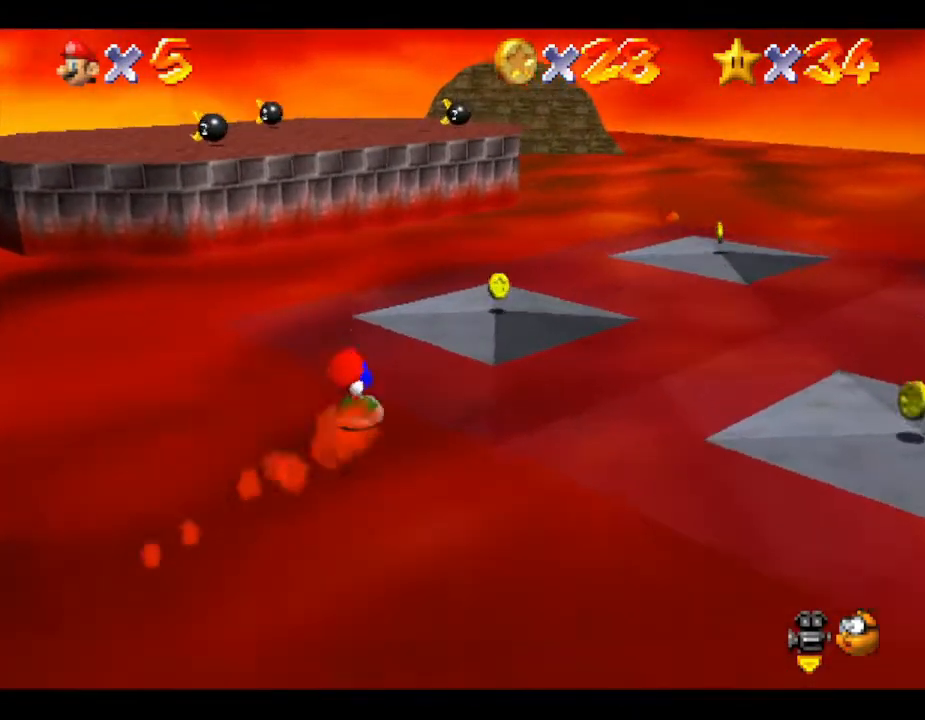
{"buttons": [], "left_stick": "up-right", "events": []}
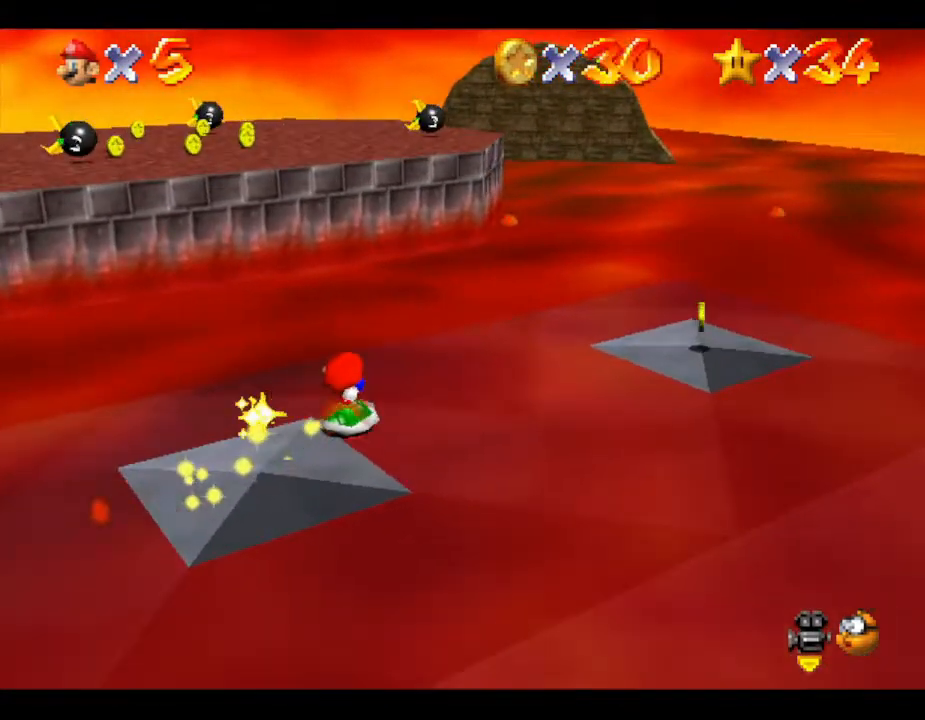
{"buttons": [], "left_stick": "down-right", "events": [[333, "left_stick", "down-right"]]}